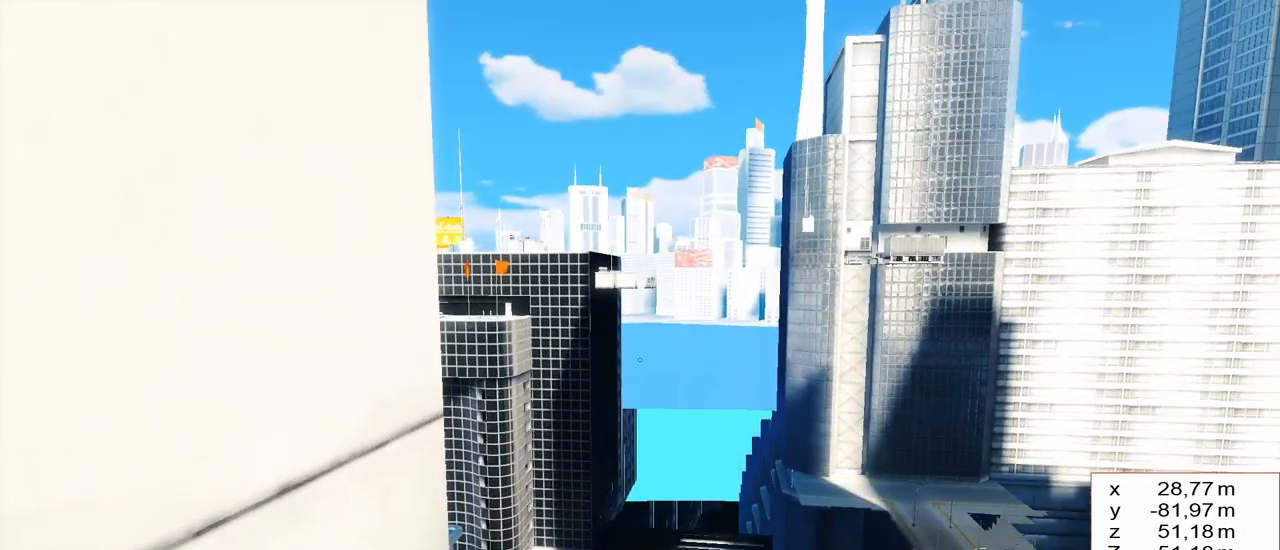
Gameplay with keyboard and mouse; each line is a JSON object with the keys held at the frame after it. "events" lists presses ("down") and releases ("up") of "1", "2", "3", "4", "5", "a", "alt", "c", "caps_lock", "ctrl", "d", "e", "f", "g", "q", "r", "s", "shift", "space", "t", "tab", "v", "w", "x" and "z" between this image and that frame as [ms after this image, input, new state], when the widget could be followed in between. No other keys are recorded. Mouse buttons are not recorded. Not read: mouse_move other_keys.
{"keys": ["s"], "events": [[467, "s", "down"]]}
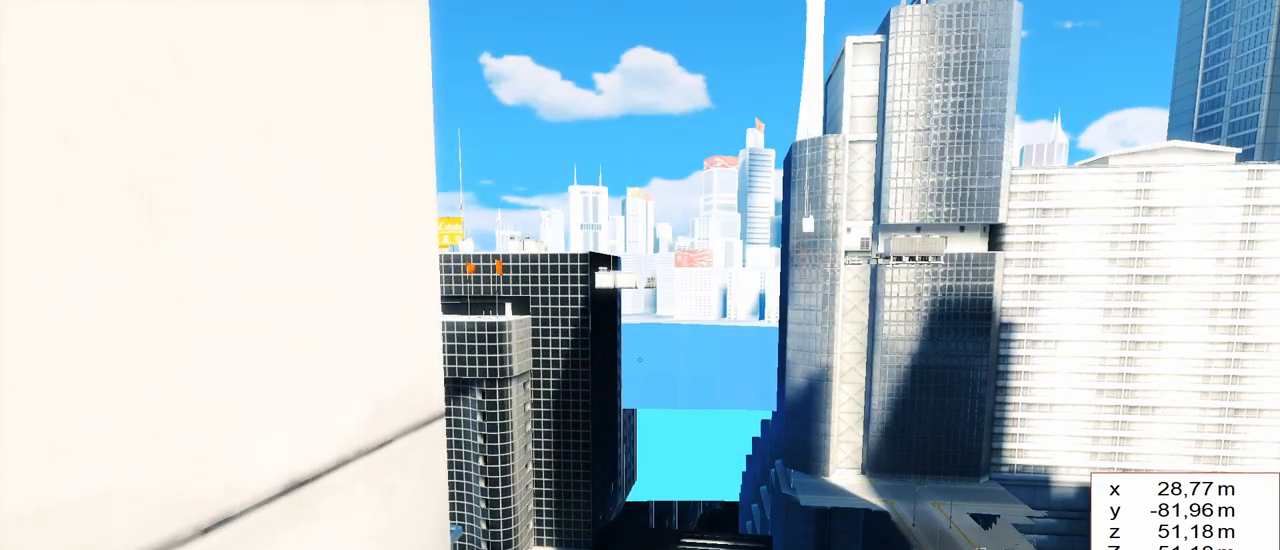
{"keys": [], "events": [[167, "d", "down"], [400, "d", "up"], [400, "s", "up"]]}
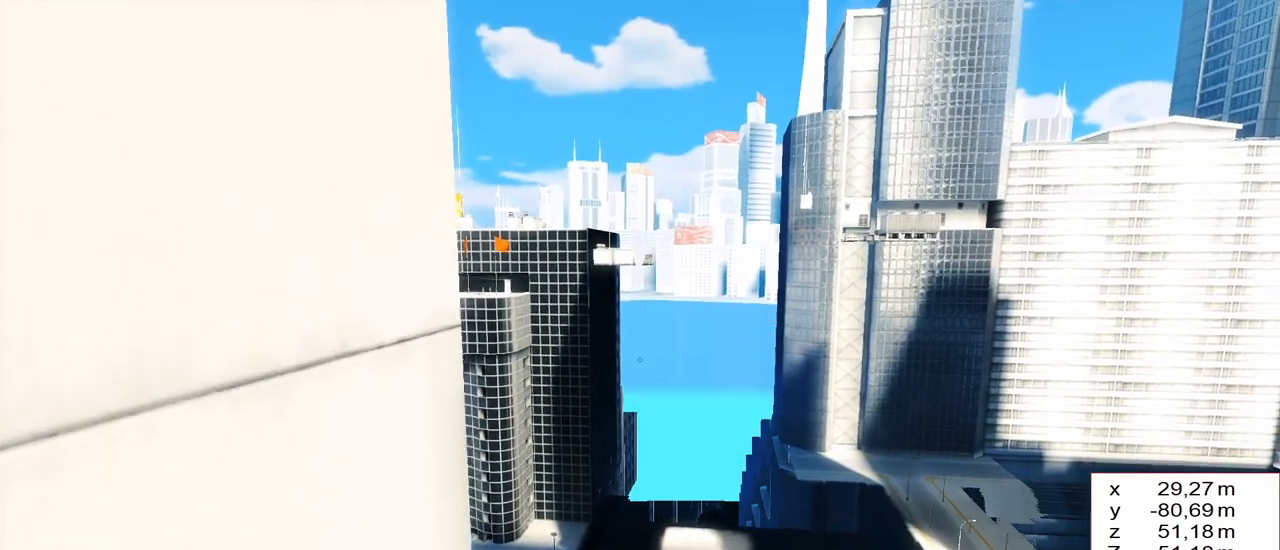
{"keys": ["d", "s"], "events": [[367, "d", "down"], [367, "s", "down"]]}
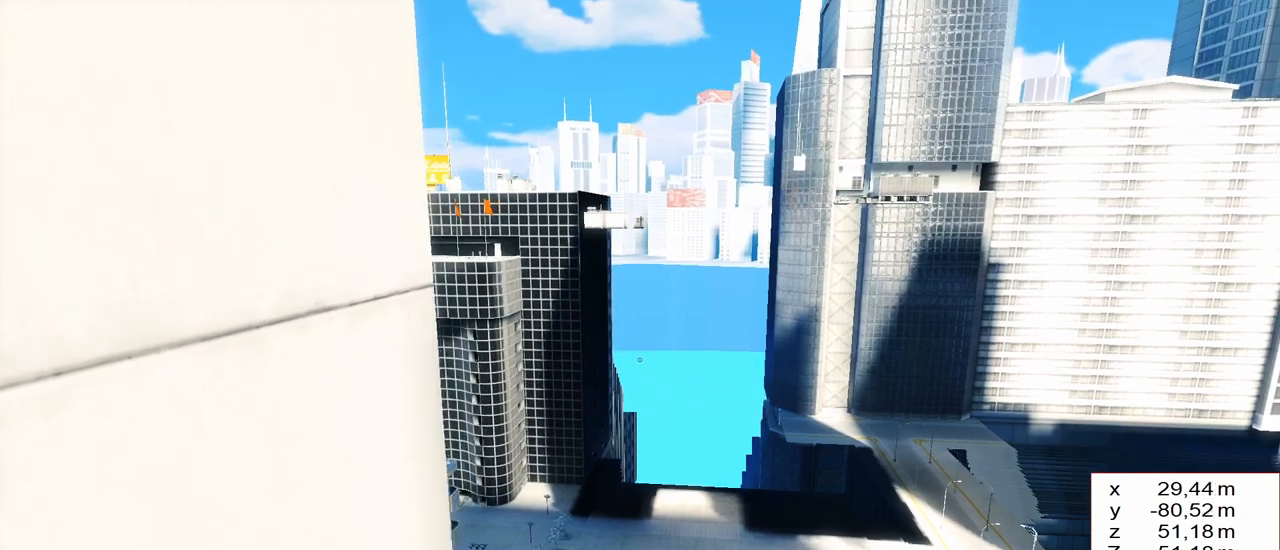
{"keys": [], "events": [[183, "d", "up"], [383, "s", "up"]]}
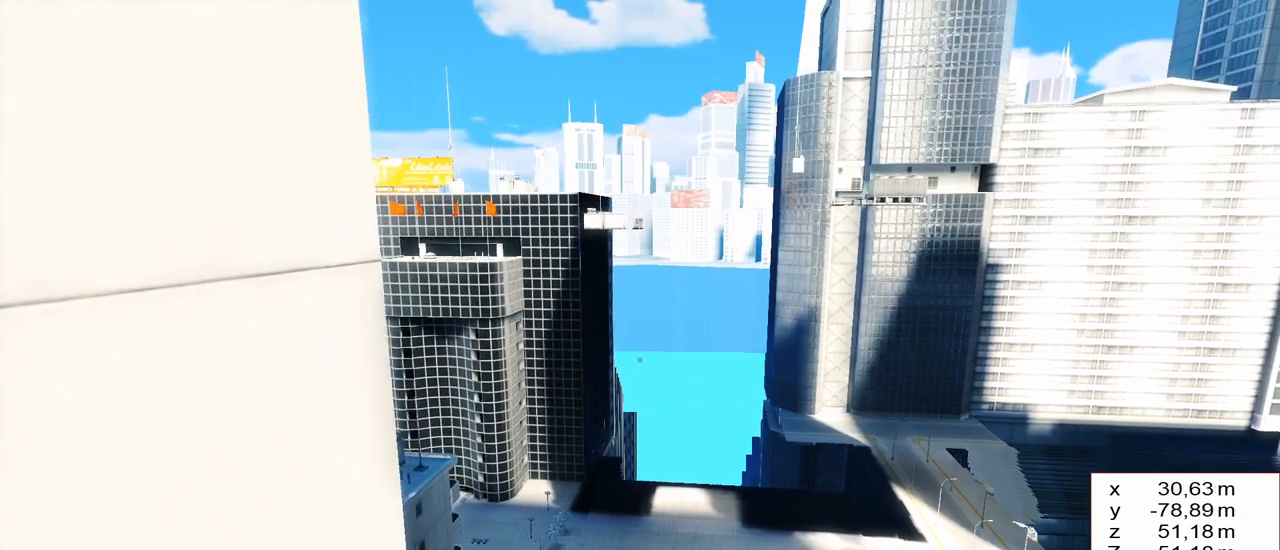
{"keys": ["space"], "events": [[433, "space", "down"]]}
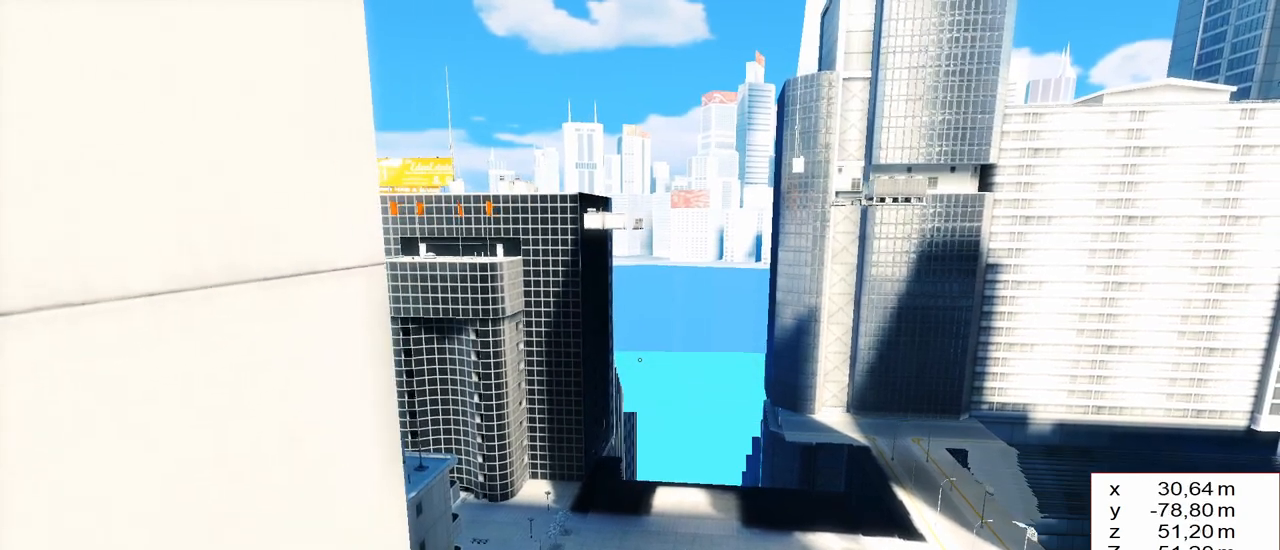
{"keys": [], "events": [[317, "space", "up"]]}
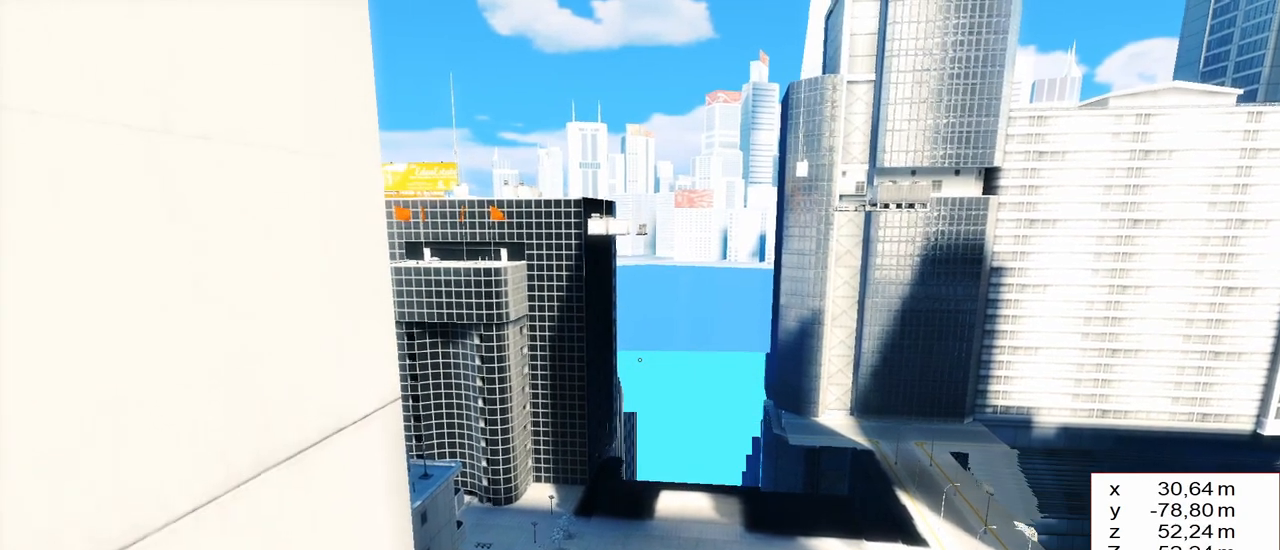
{"keys": [], "events": []}
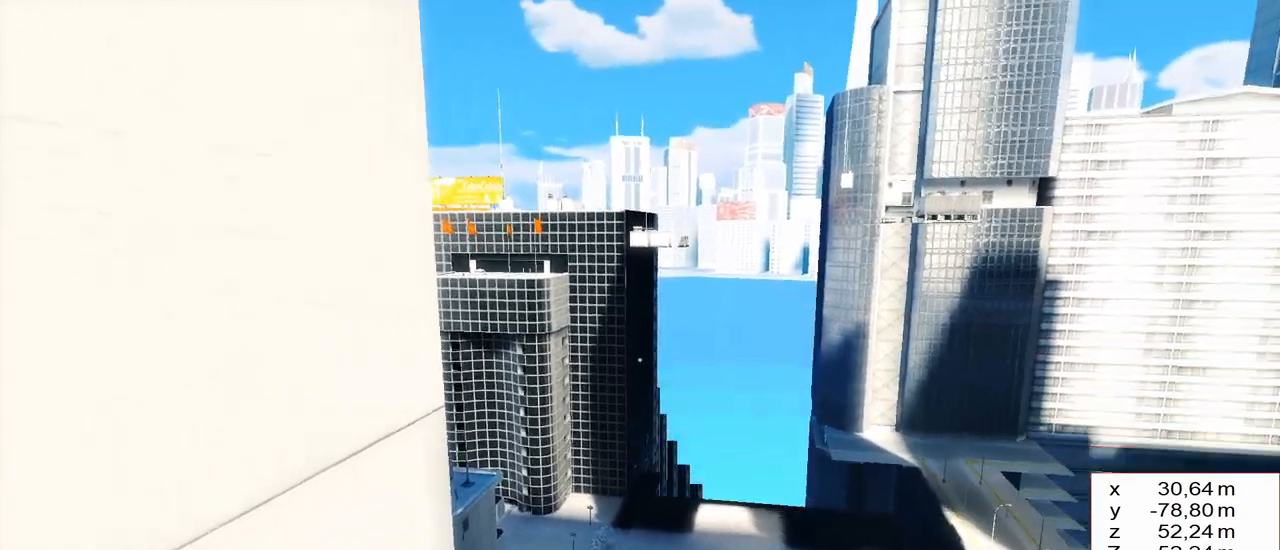
{"keys": ["s"], "events": [[300, "s", "down"]]}
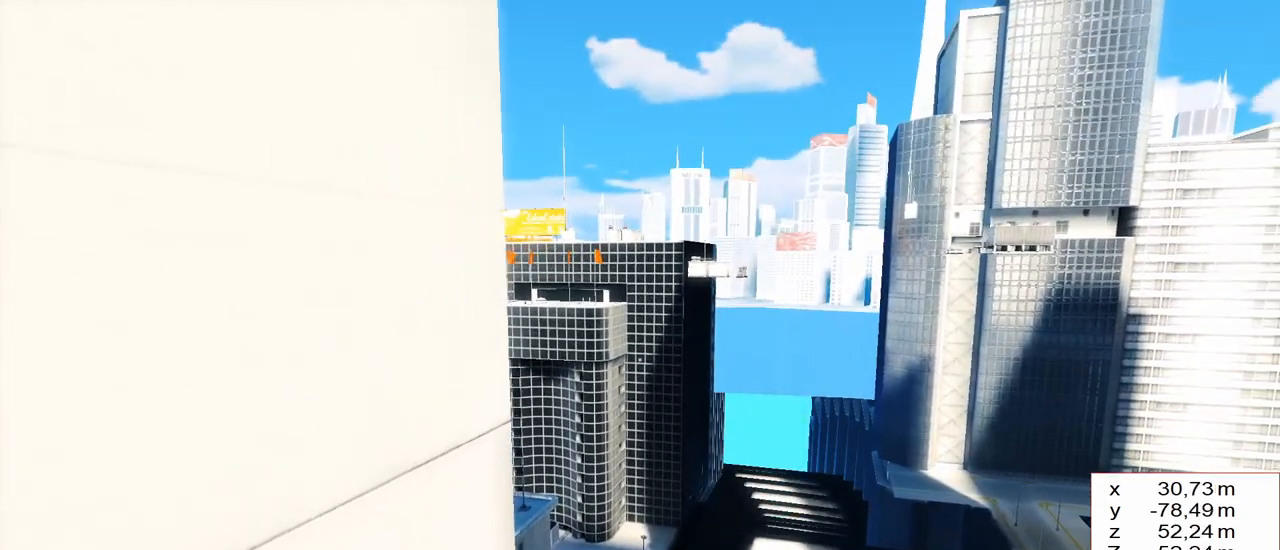
{"keys": [], "events": [[167, "s", "up"]]}
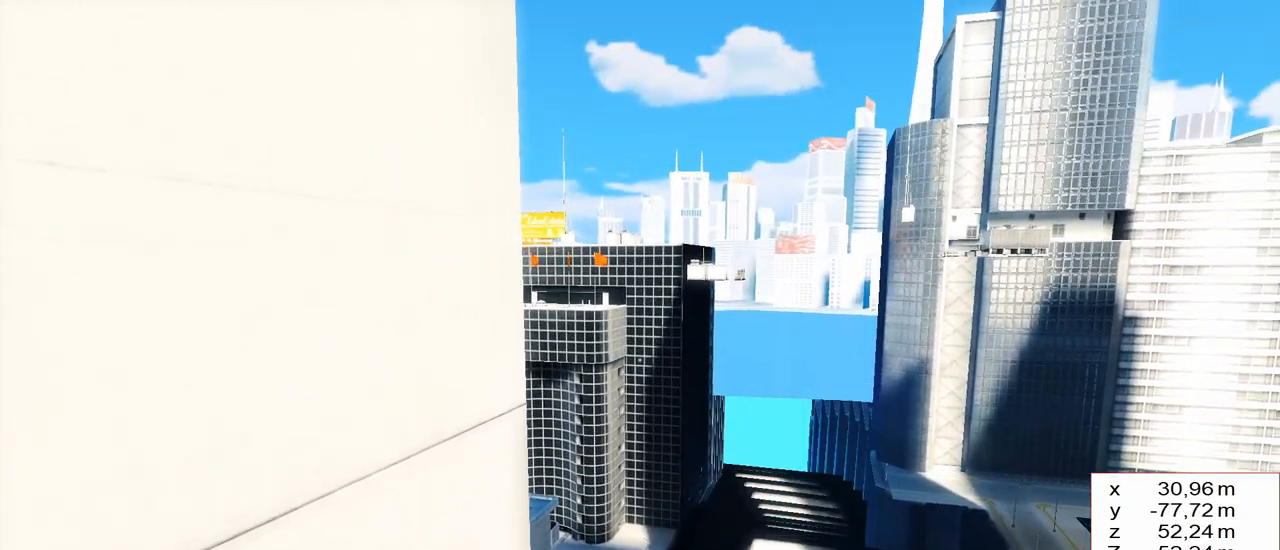
{"keys": [], "events": []}
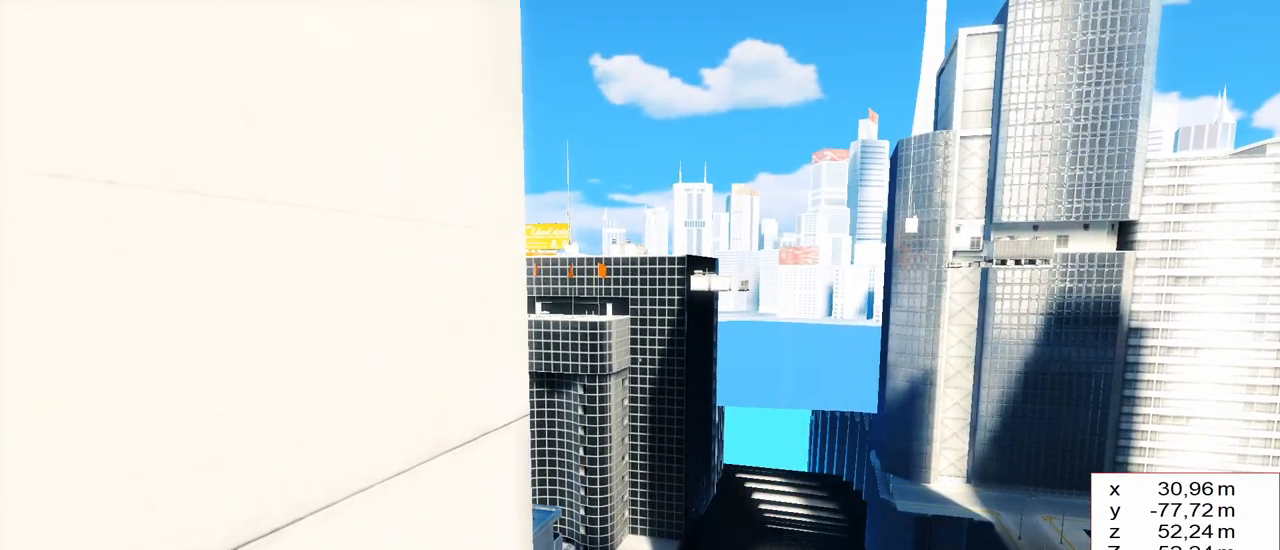
{"keys": [], "events": []}
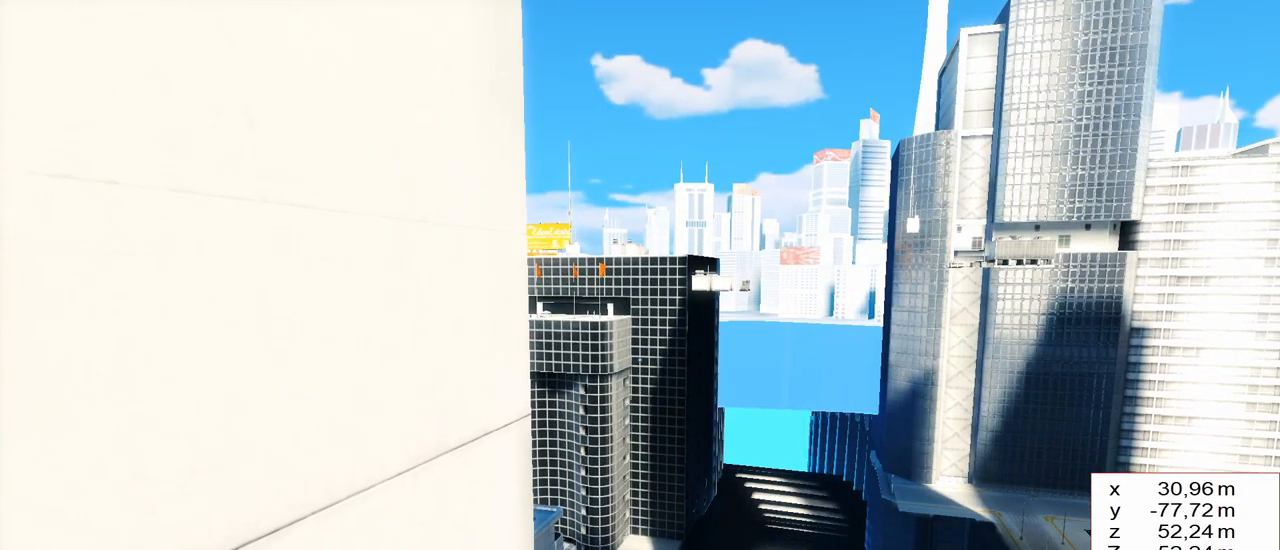
{"keys": ["d"], "events": [[383, "d", "down"]]}
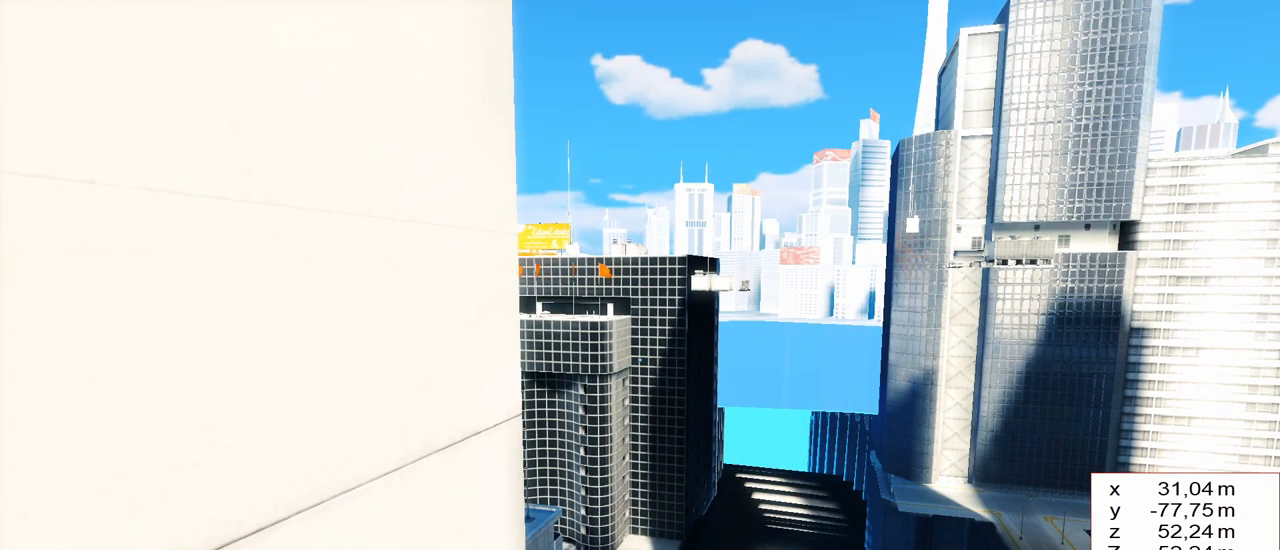
{"keys": [], "events": [[67, "d", "up"]]}
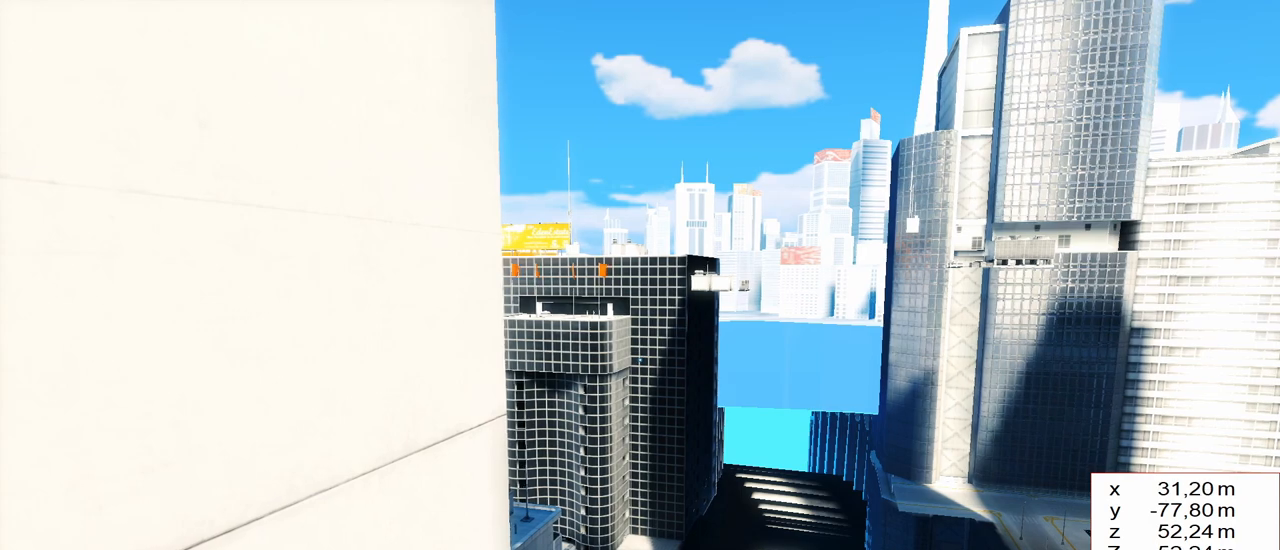
{"keys": [], "events": [[33, "a", "down"], [33, "s", "down"], [167, "a", "up"], [217, "s", "up"]]}
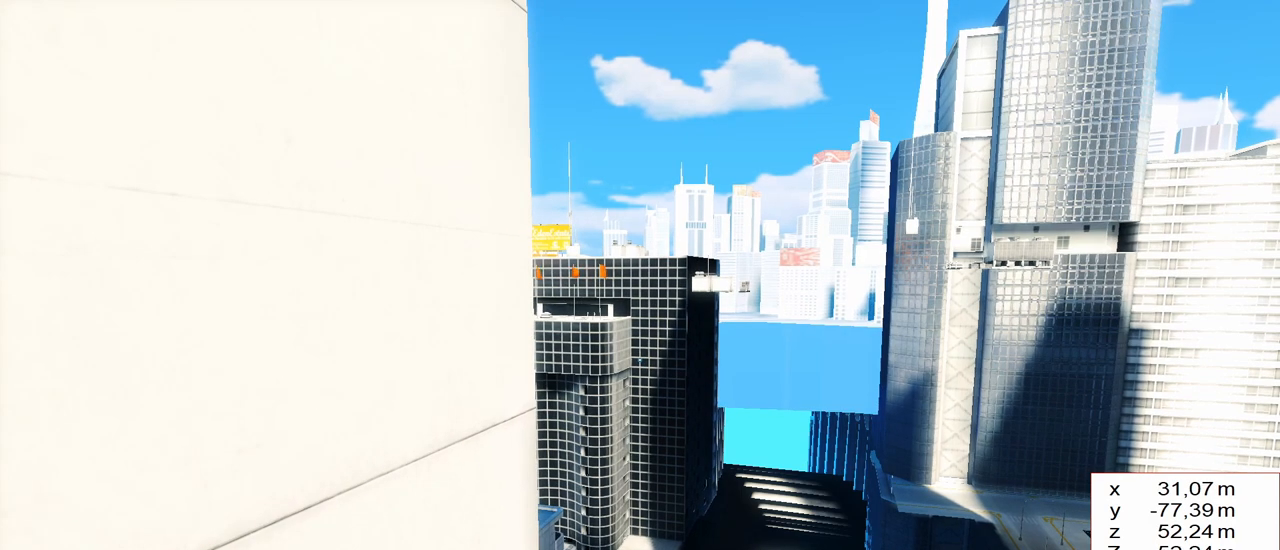
{"keys": [], "events": []}
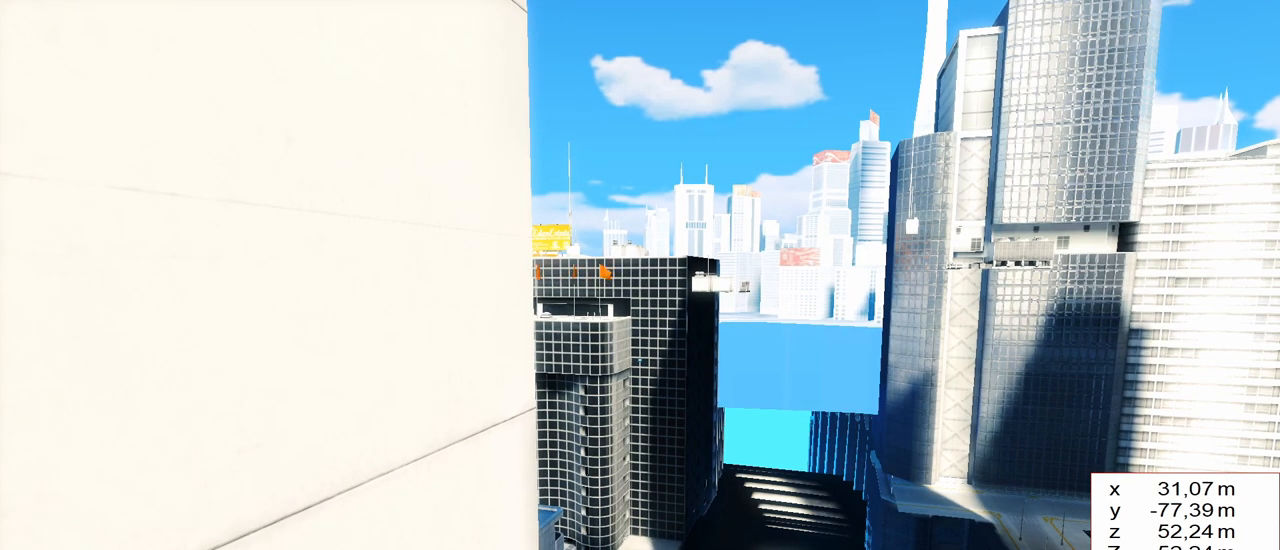
{"keys": [], "events": []}
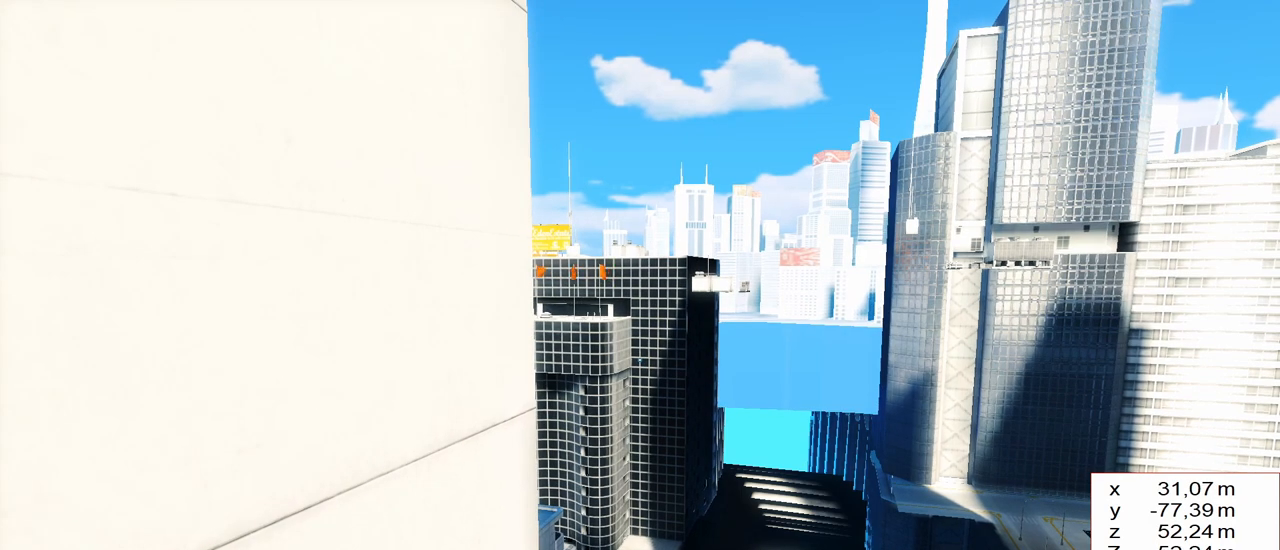
{"keys": [], "events": []}
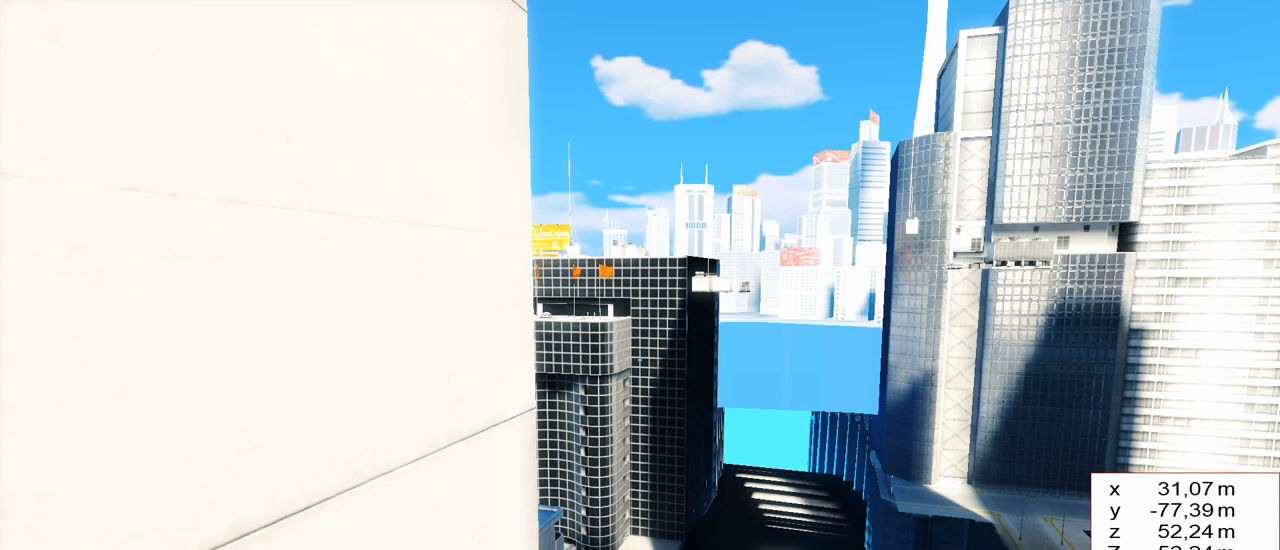
{"keys": [], "events": []}
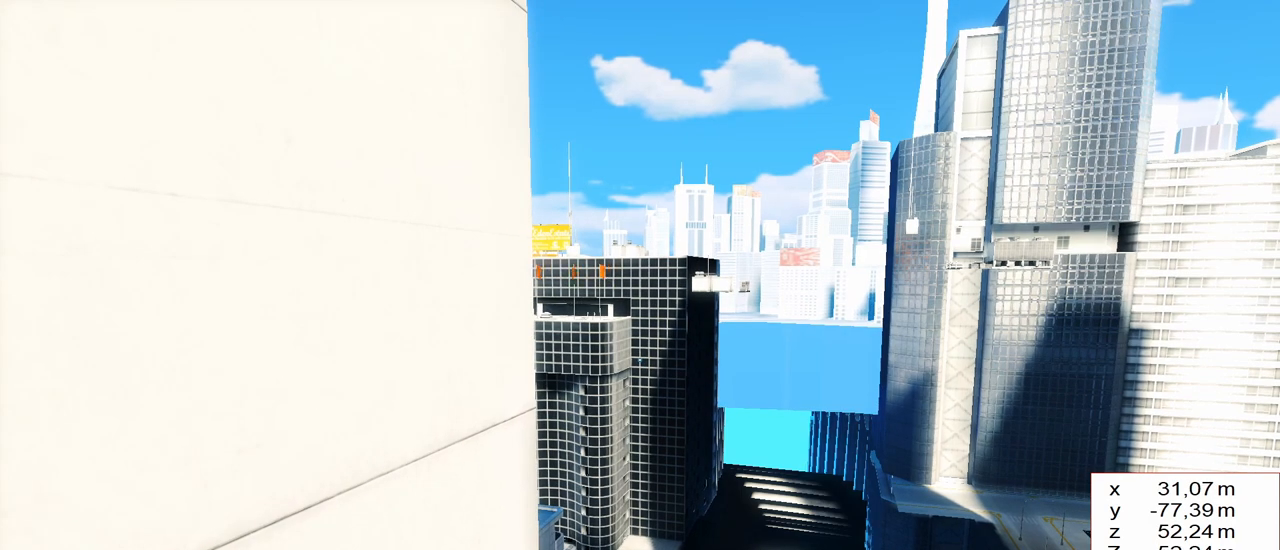
{"keys": [], "events": []}
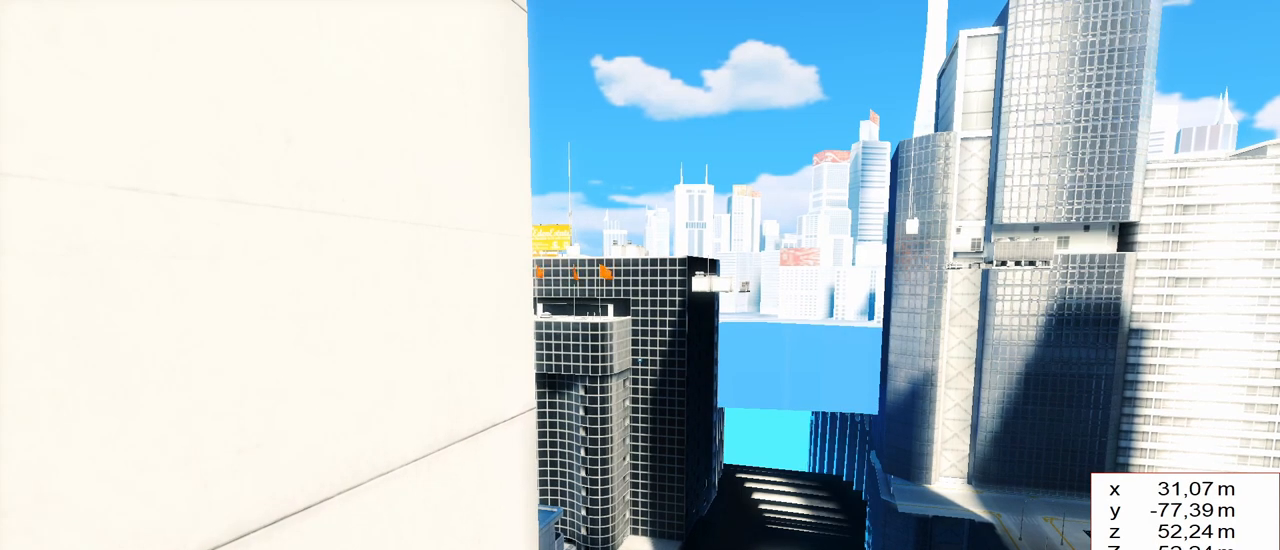
{"keys": ["space"], "events": [[500, "space", "down"]]}
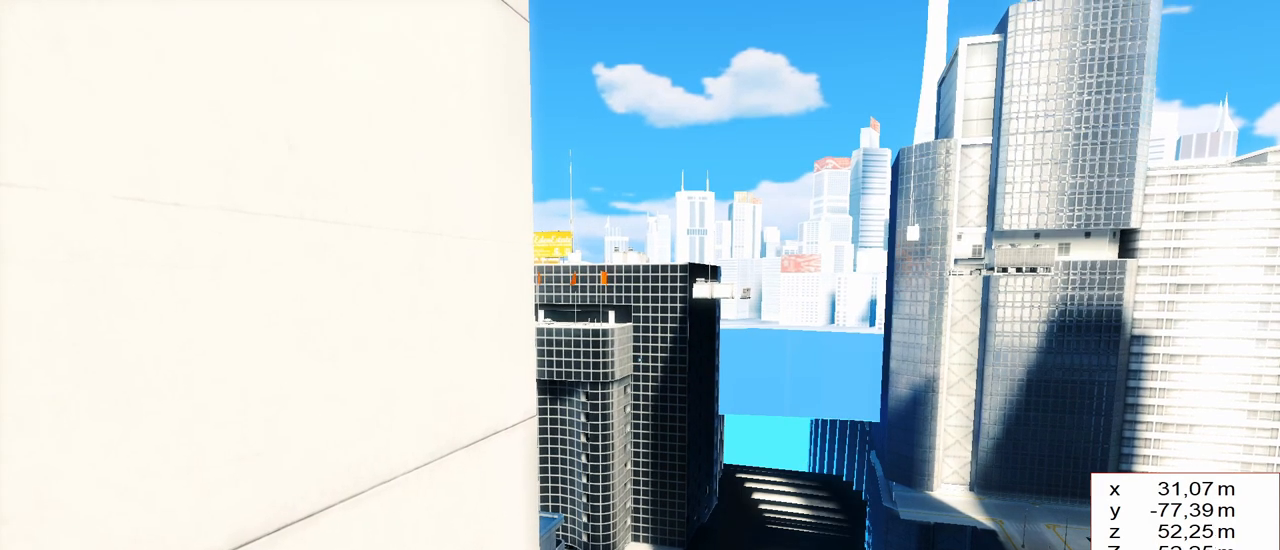
{"keys": ["space"], "events": []}
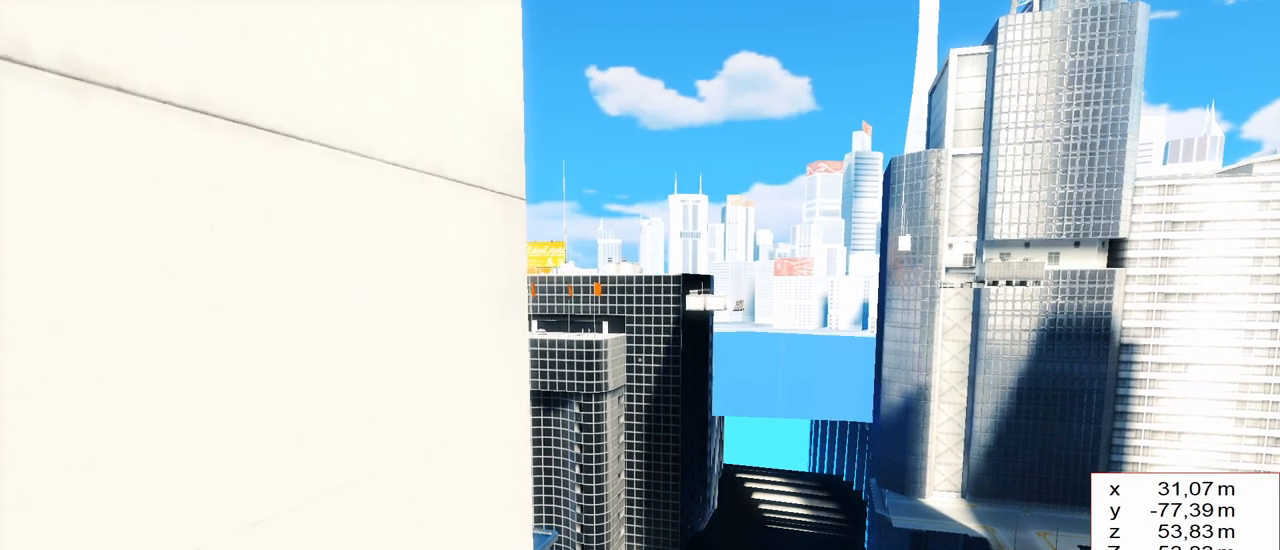
{"keys": ["space"], "events": []}
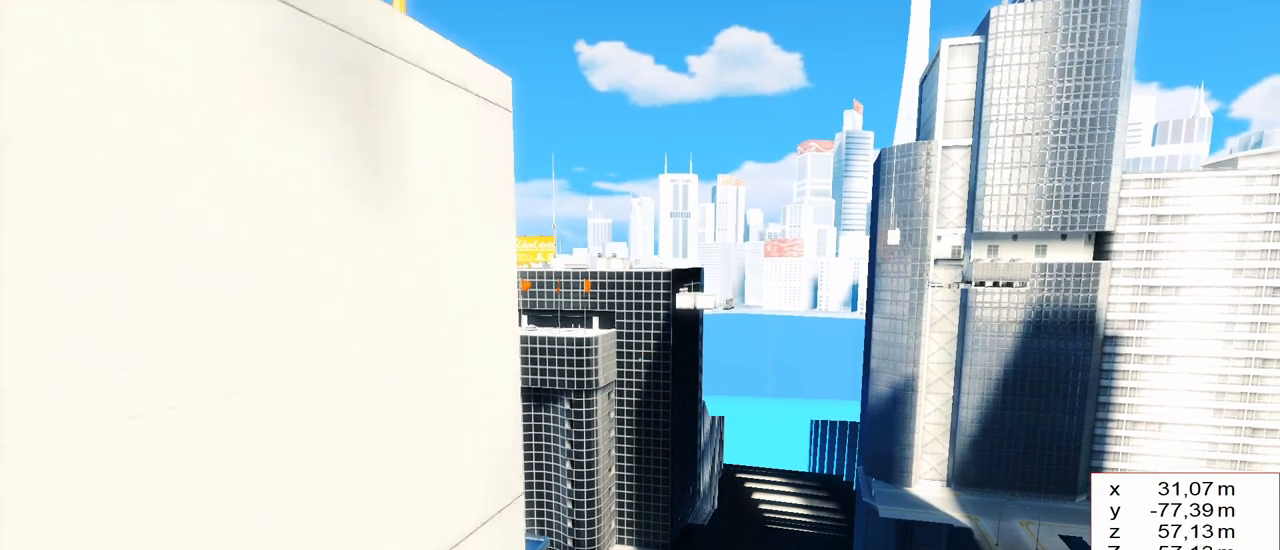
{"keys": ["a", "s", "shift", "space"], "events": [[317, "shift", "down"], [400, "a", "down"], [400, "s", "down"]]}
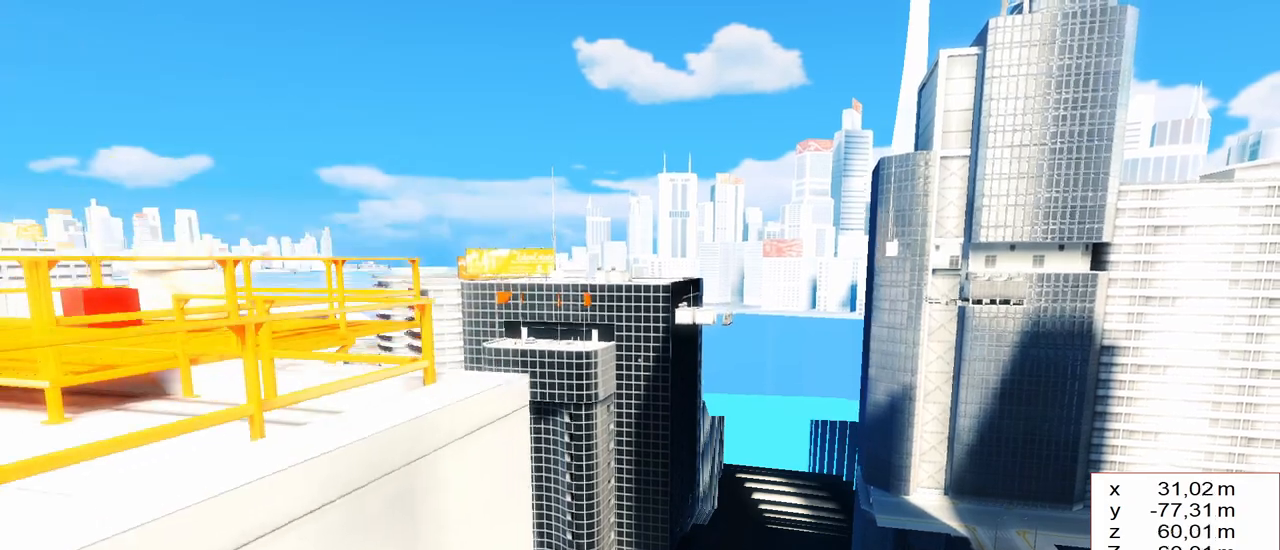
{"keys": ["a", "s", "space"], "events": [[233, "shift", "up"]]}
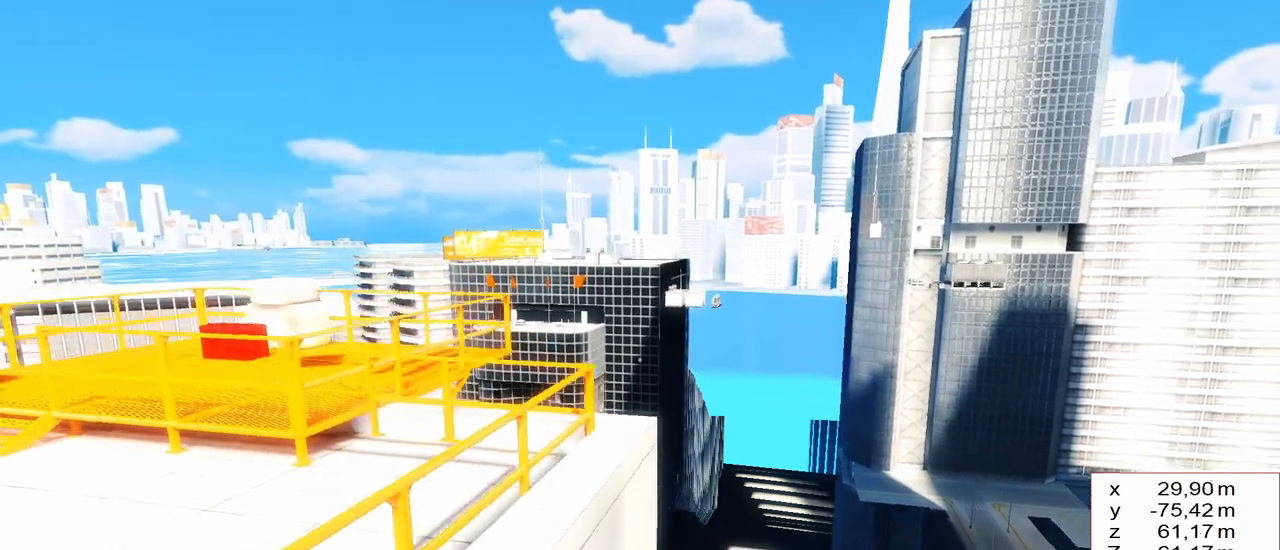
{"keys": ["a", "s"], "events": [[117, "space", "up"]]}
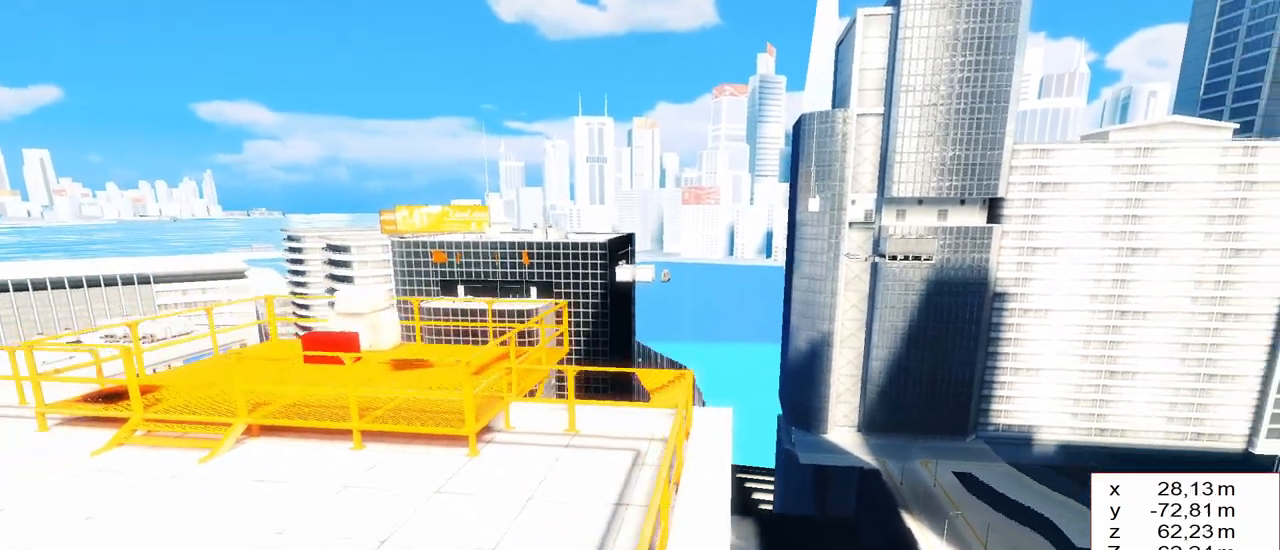
{"keys": ["a"], "events": [[83, "s", "up"]]}
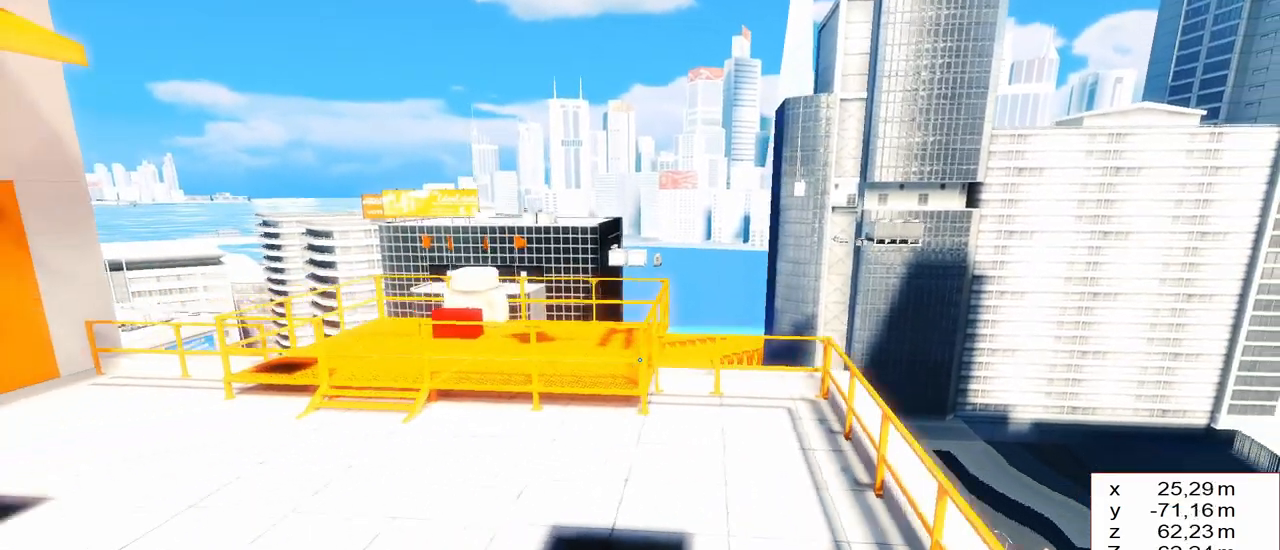
{"keys": ["s"], "events": [[233, "s", "down"], [283, "a", "up"]]}
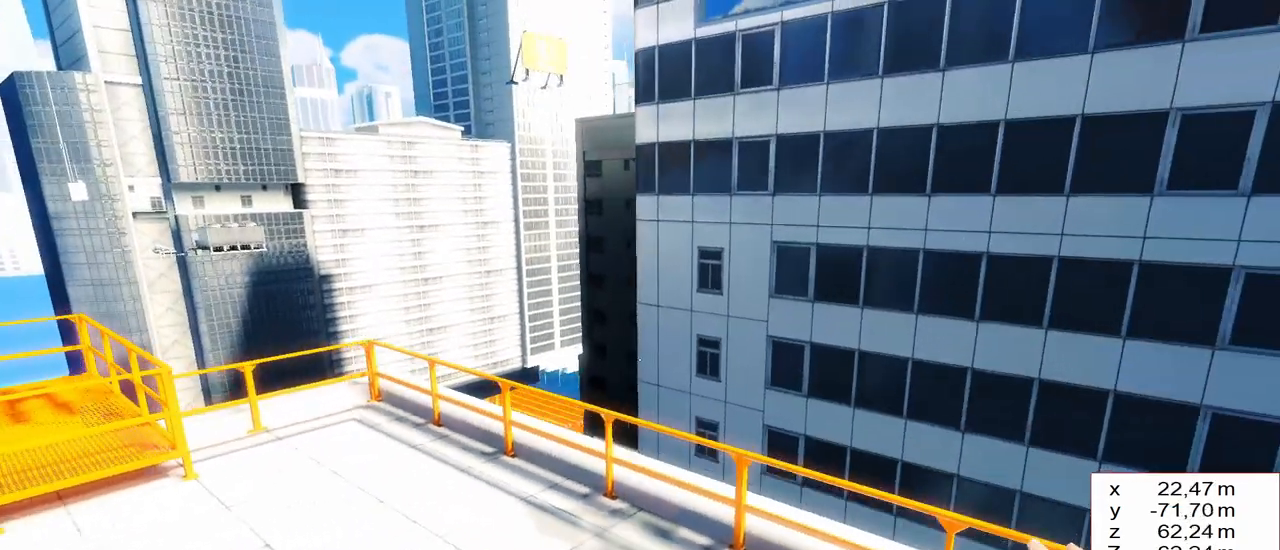
{"keys": ["d"], "events": [[150, "d", "down"], [233, "s", "up"]]}